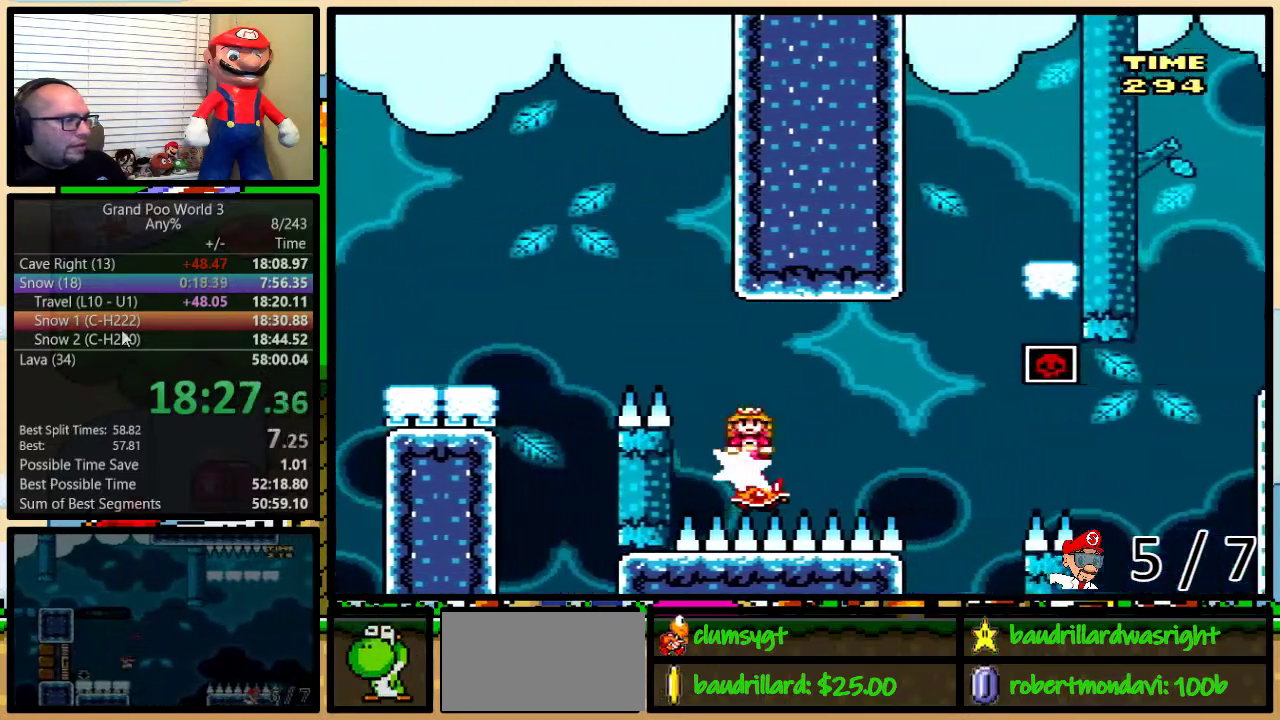
Gameplay with a controller (Nintendo layout); each line is a JSON object with the inputs held at the frame after it. "events" lists button and stick changes between this image and that frame as [ms after this image, input, new state], when the widget could be followed in between. Not read: L1 L3 R1 R3.
{"buttons": ["Y"], "events": []}
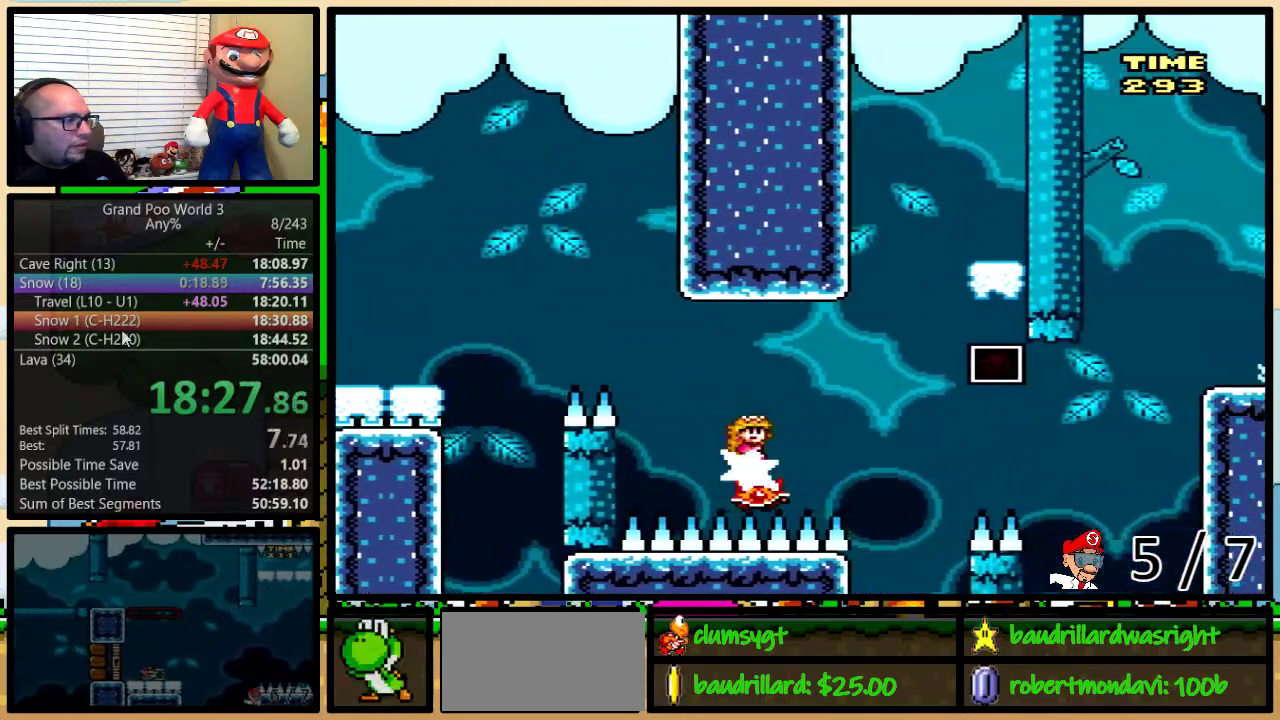
{"buttons": ["A", "Y", "DPAD_RIGHT"], "events": [[100, "DPAD_RIGHT", "down"], [150, "DPAD_UP", "down"], [267, "A", "down"], [501, "DPAD_UP", "up"]]}
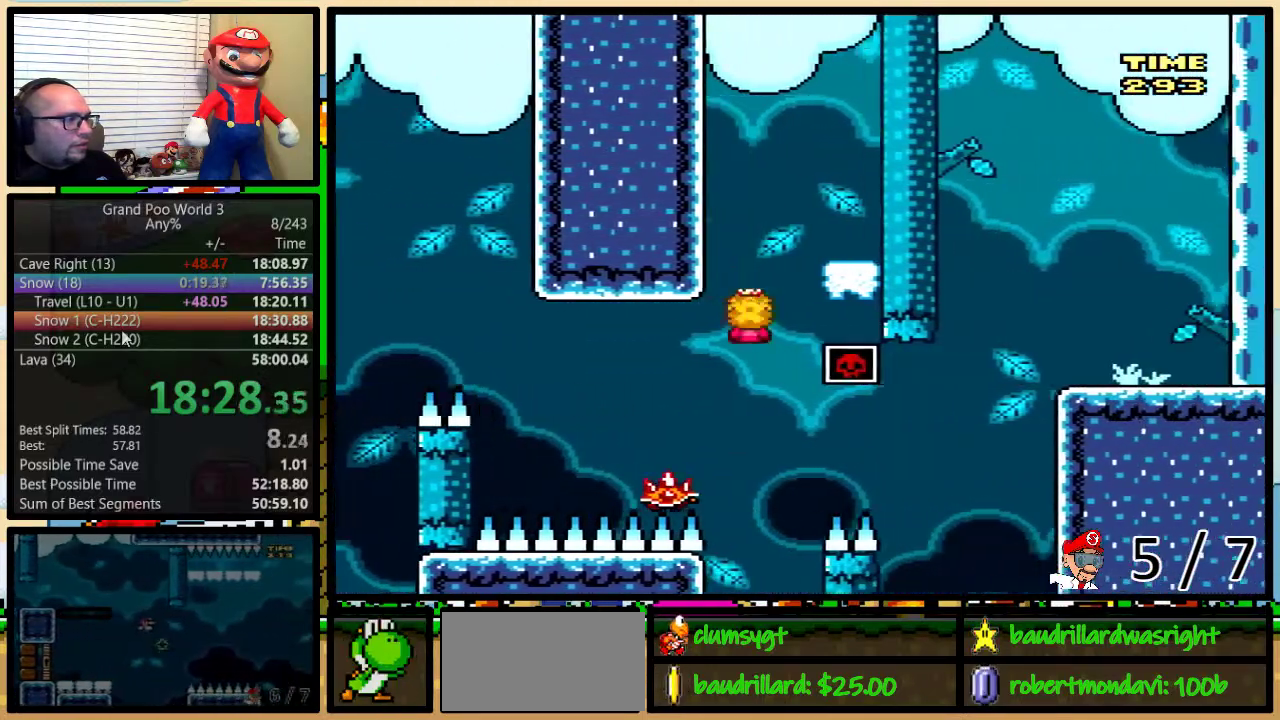
{"buttons": ["A", "Y", "DPAD_RIGHT"], "events": [[66, "DPAD_RIGHT", "up"], [100, "DPAD_LEFT", "down"], [400, "A", "up"], [400, "DPAD_UP", "down"], [450, "DPAD_LEFT", "up"], [450, "DPAD_RIGHT", "down"], [450, "DPAD_UP", "up"], [483, "A", "down"]]}
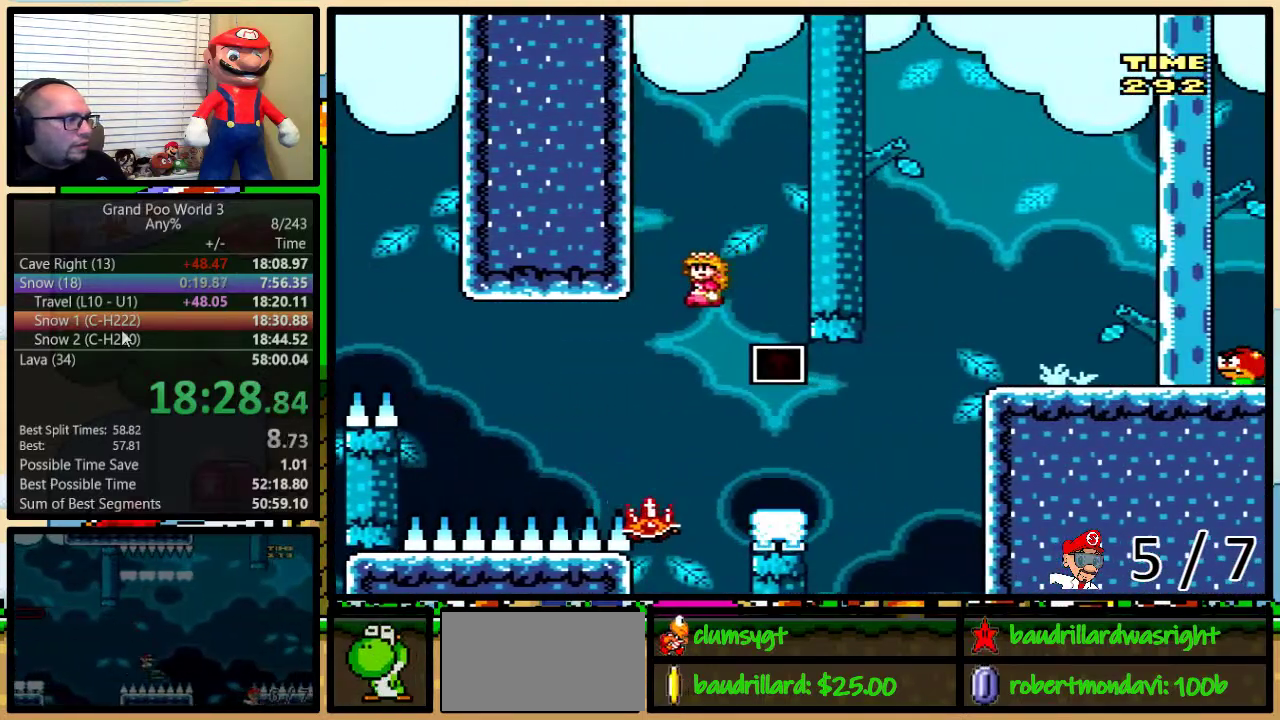
{"buttons": ["B", "Y", "DPAD_UP", "DPAD_RIGHT"], "events": [[50, "A", "up"], [117, "DPAD_RIGHT", "up"], [184, "DPAD_RIGHT", "down"], [184, "DPAD_UP", "down"], [384, "B", "down"]]}
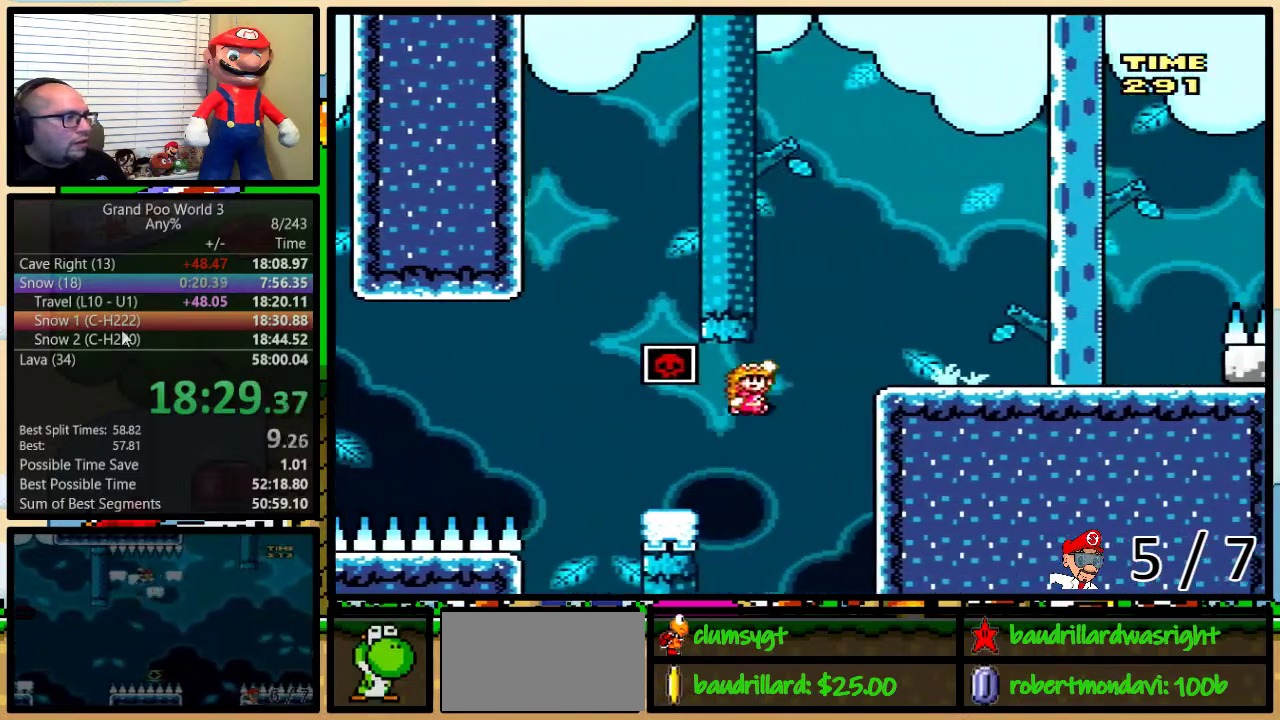
{"buttons": ["Y", "DPAD_LEFT"], "events": [[150, "DPAD_UP", "up"], [233, "B", "up"], [300, "B", "down"], [400, "B", "up"], [450, "DPAD_RIGHT", "up"], [483, "DPAD_LEFT", "down"]]}
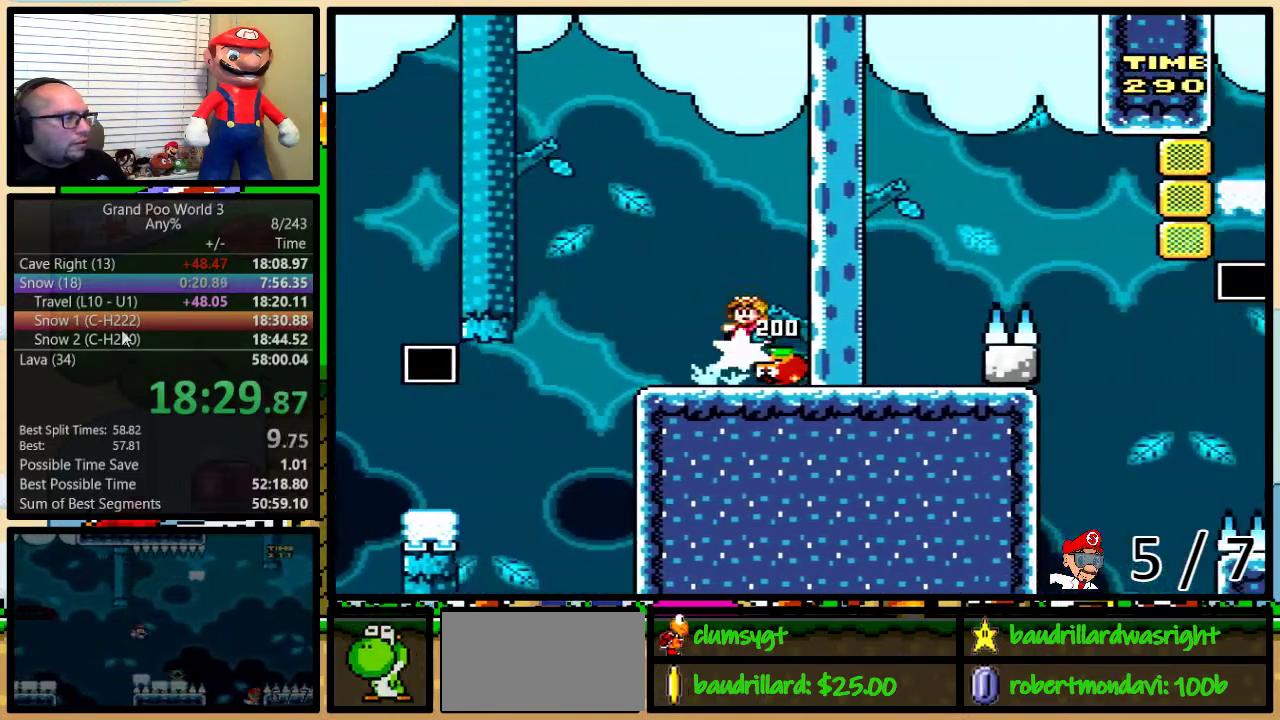
{"buttons": ["B", "Y", "DPAD_RIGHT"], "events": [[83, "DPAD_LEFT", "up"], [83, "DPAD_RIGHT", "down"], [384, "B", "down"]]}
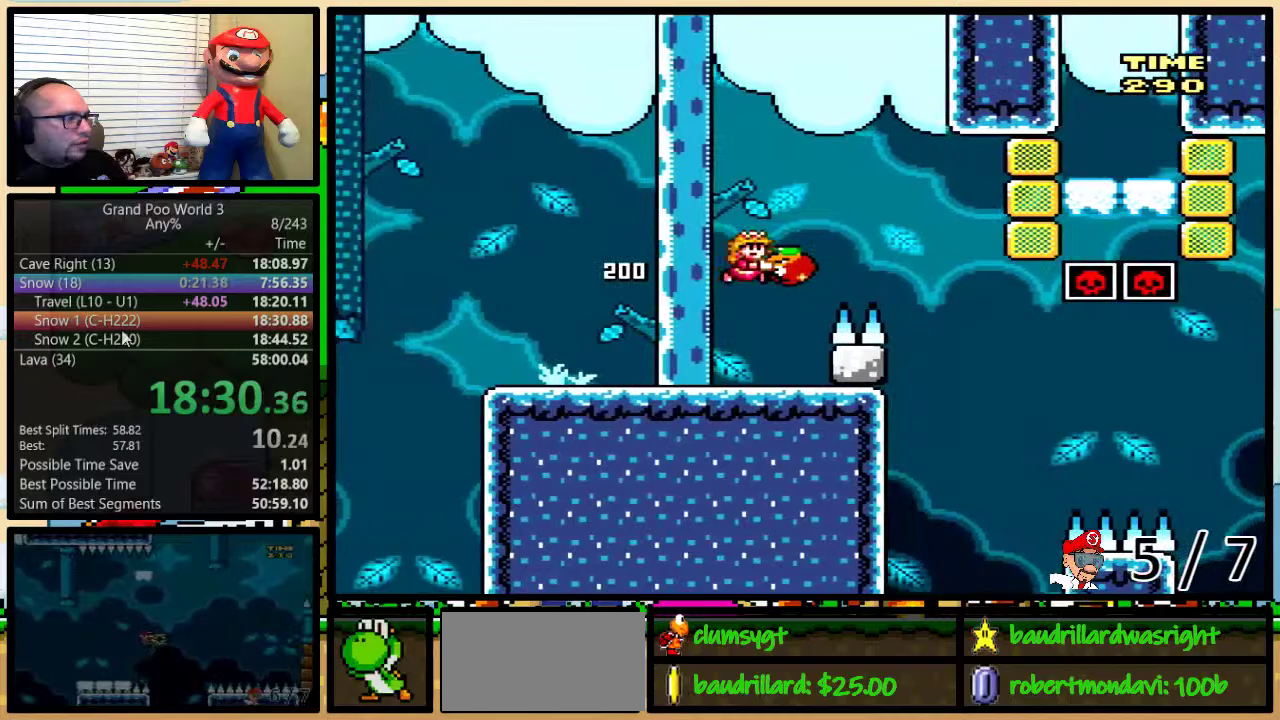
{"buttons": ["Y", "DPAD_LEFT"], "events": [[266, "Y", "up"], [350, "DPAD_RIGHT", "up"], [383, "DPAD_LEFT", "down"], [417, "Y", "down"], [483, "B", "up"]]}
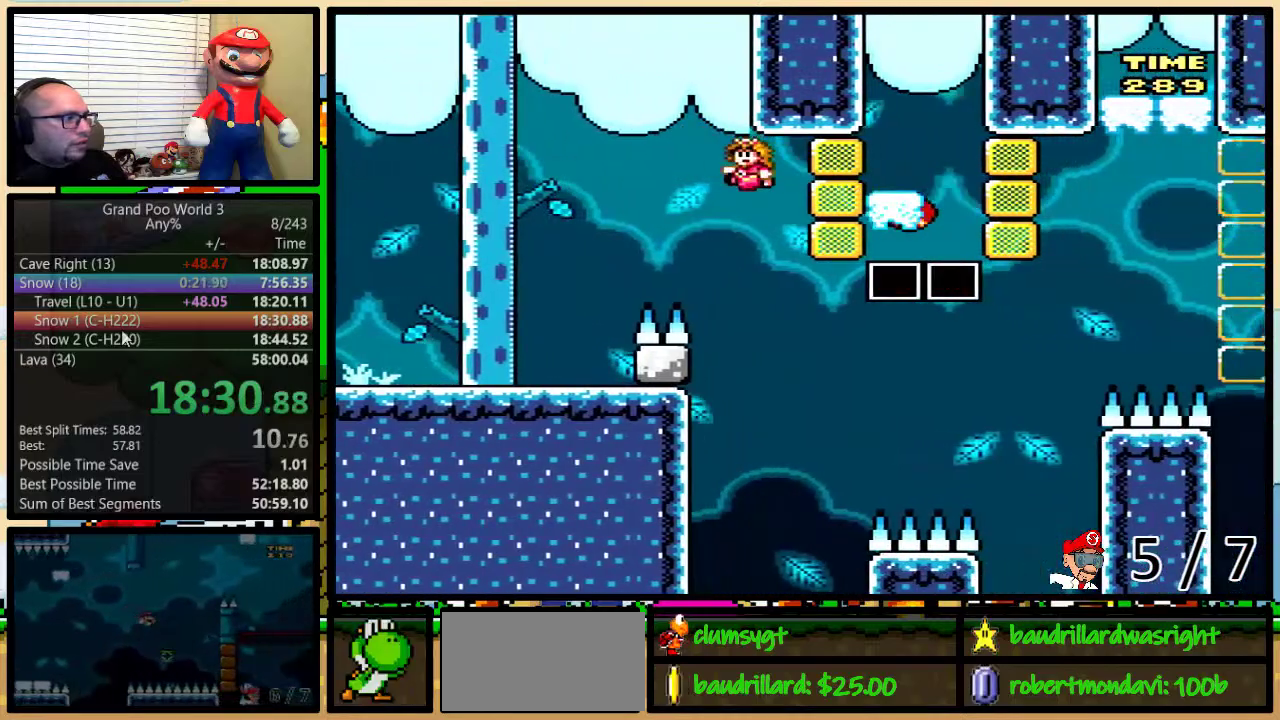
{"buttons": ["Y", "DPAD_UP", "DPAD_RIGHT"], "events": [[17, "B", "down"], [17, "DPAD_LEFT", "up"], [17, "DPAD_UP", "down"], [50, "DPAD_RIGHT", "down"], [50, "DPAD_UP", "up"], [184, "DPAD_UP", "down"], [417, "B", "up"]]}
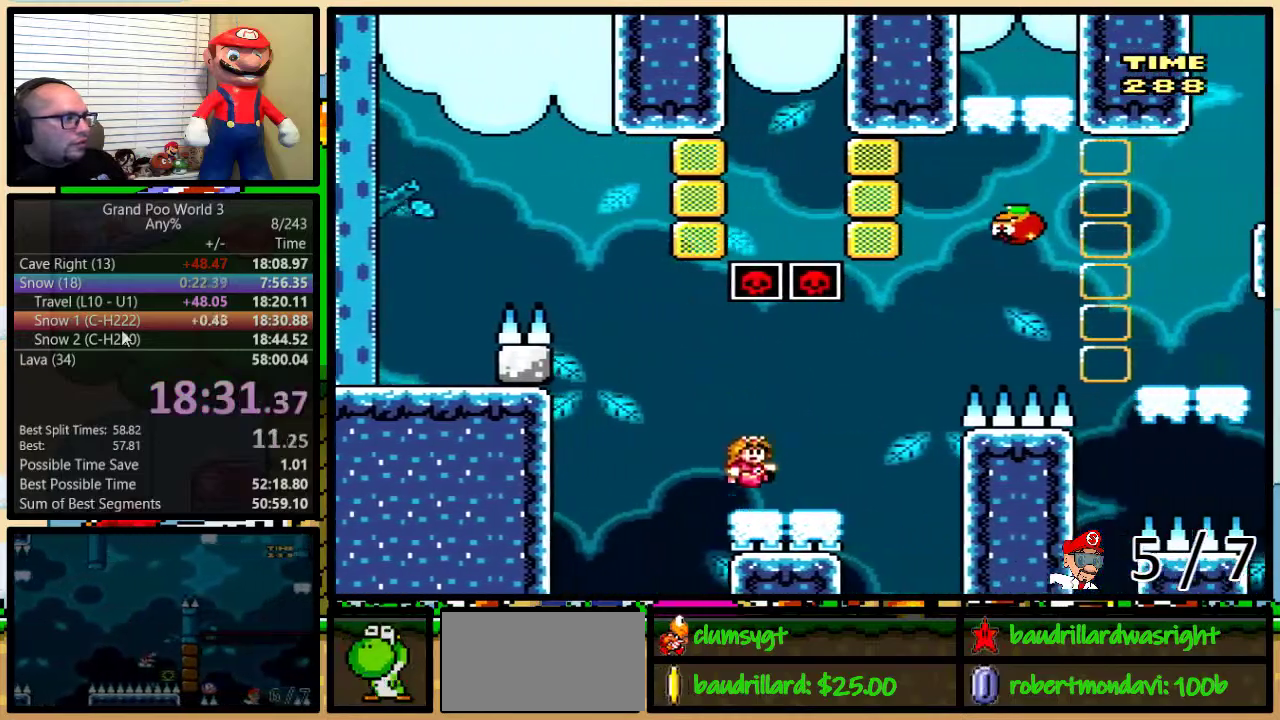
{"buttons": ["B", "DPAD_UP", "DPAD_RIGHT"], "events": [[133, "B", "down"], [500, "Y", "up"]]}
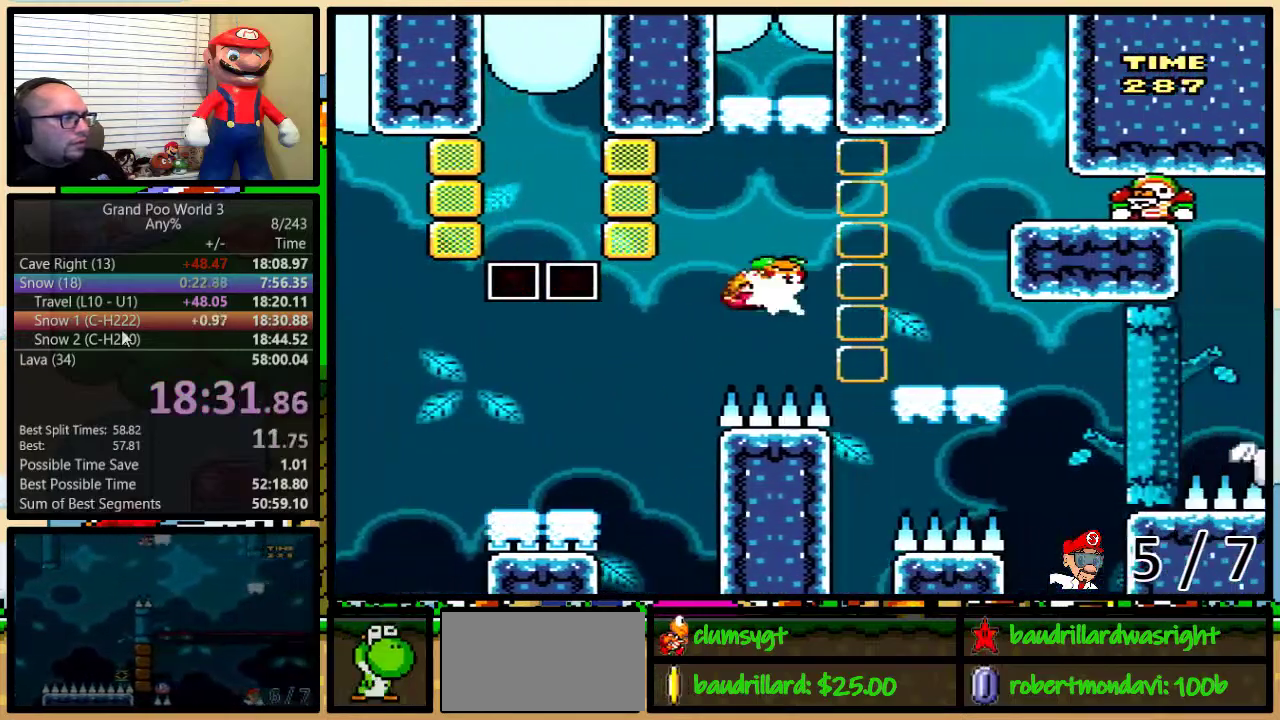
{"buttons": ["Y", "DPAD_LEFT"], "events": [[100, "Y", "down"], [234, "B", "up"], [350, "DPAD_RIGHT", "up"], [384, "DPAD_LEFT", "down"], [384, "DPAD_UP", "up"]]}
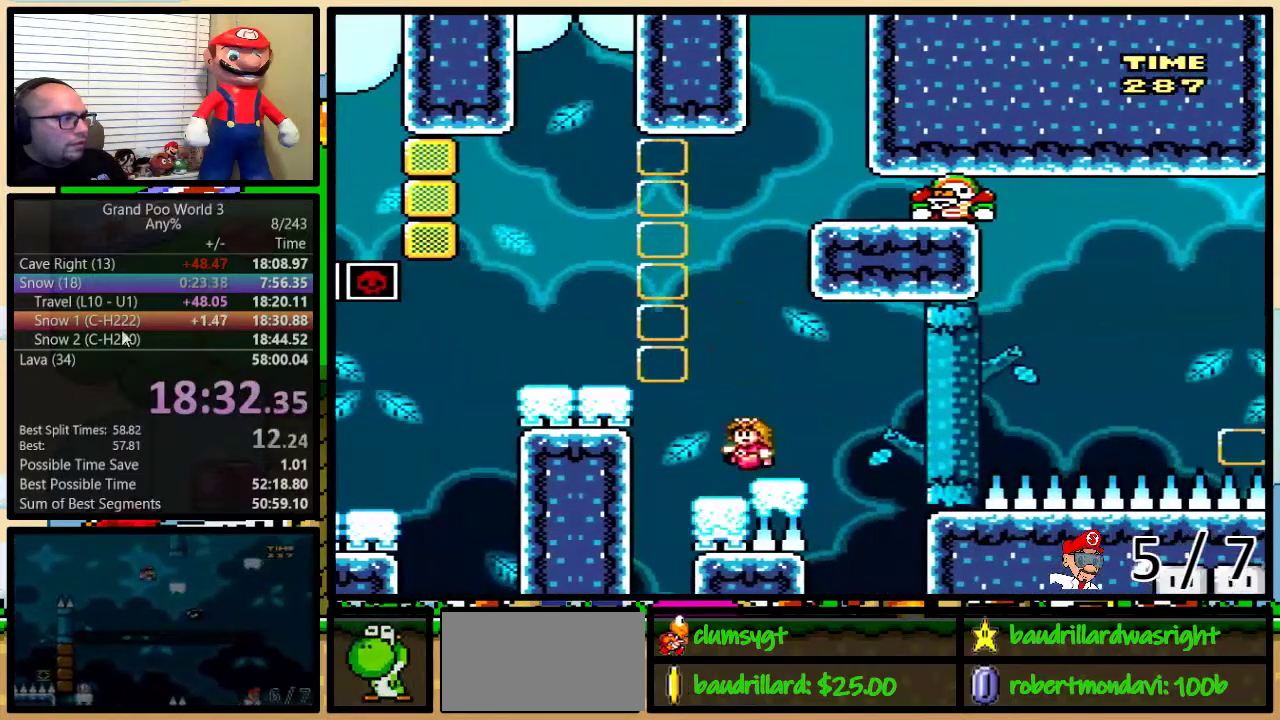
{"buttons": ["Y", "DPAD_UP"], "events": [[100, "B", "down"], [417, "B", "up"], [483, "DPAD_LEFT", "up"], [483, "DPAD_UP", "down"]]}
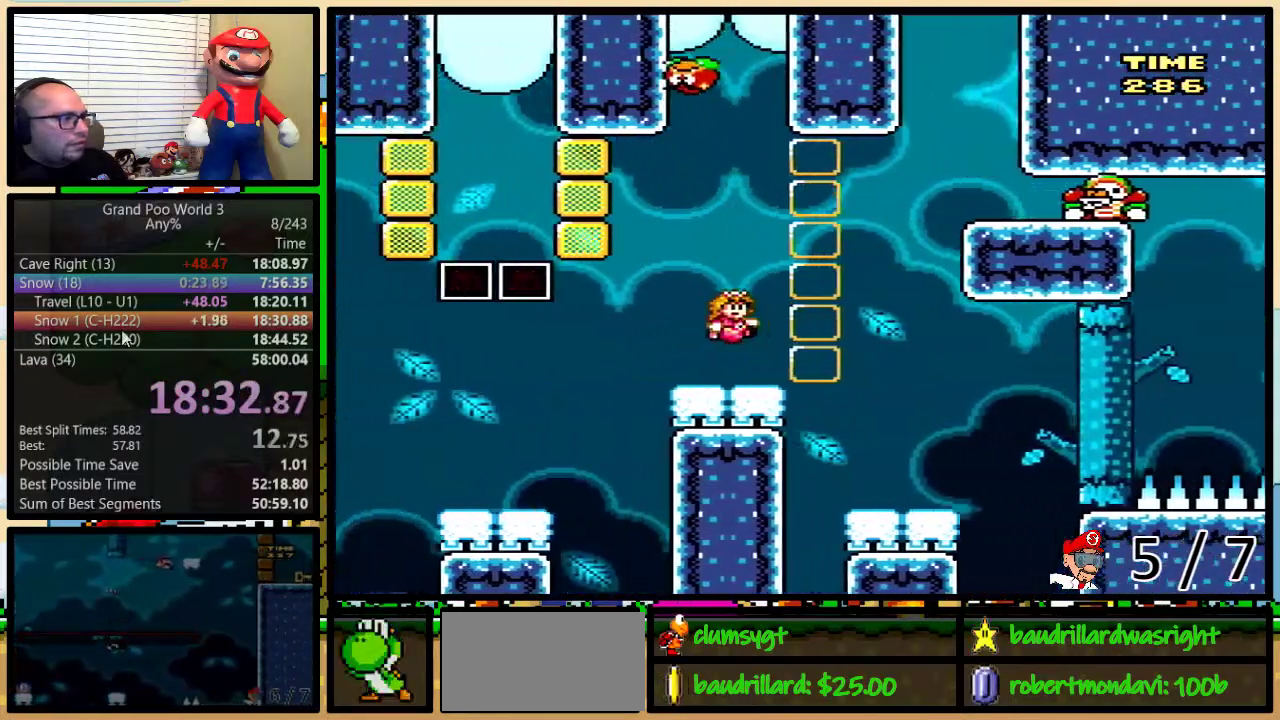
{"buttons": ["Y", "DPAD_RIGHT"], "events": [[17, "DPAD_RIGHT", "down"], [33, "DPAD_UP", "up"], [100, "DPAD_RIGHT", "up"], [284, "DPAD_RIGHT", "down"]]}
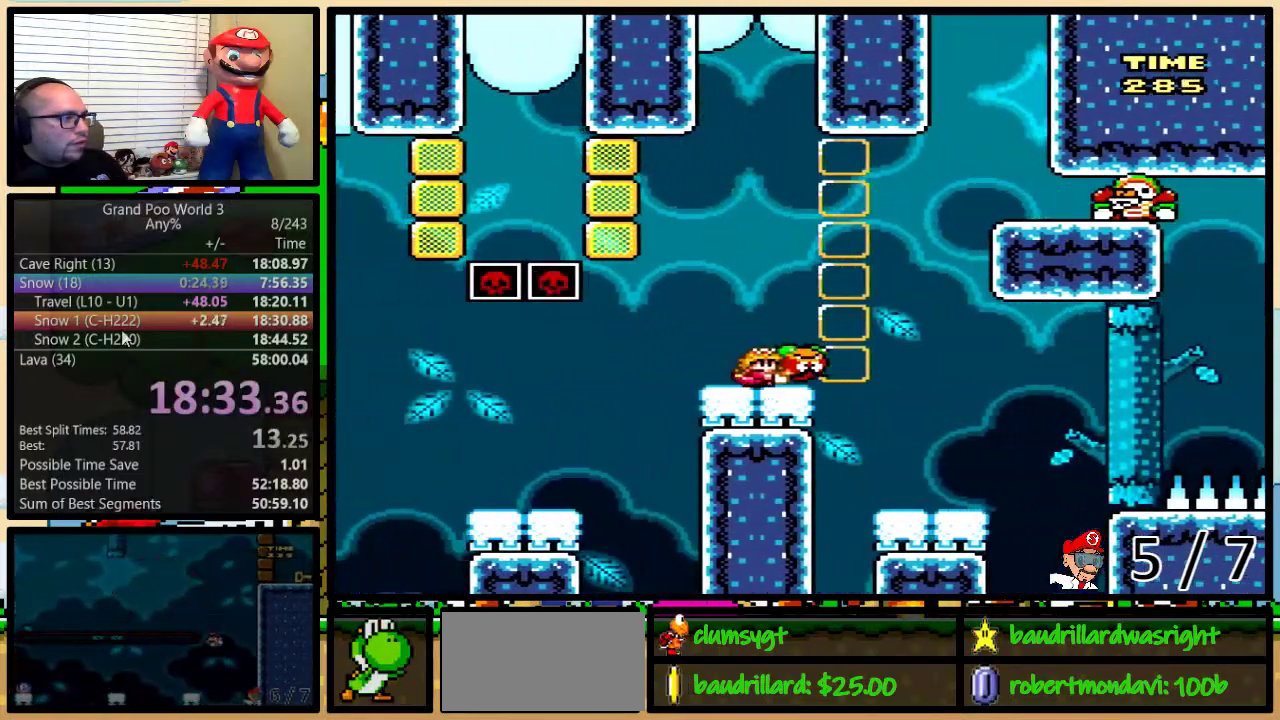
{"buttons": ["B", "Y", "DPAD_RIGHT"], "events": [[16, "B", "down"], [350, "B", "up"], [417, "B", "down"]]}
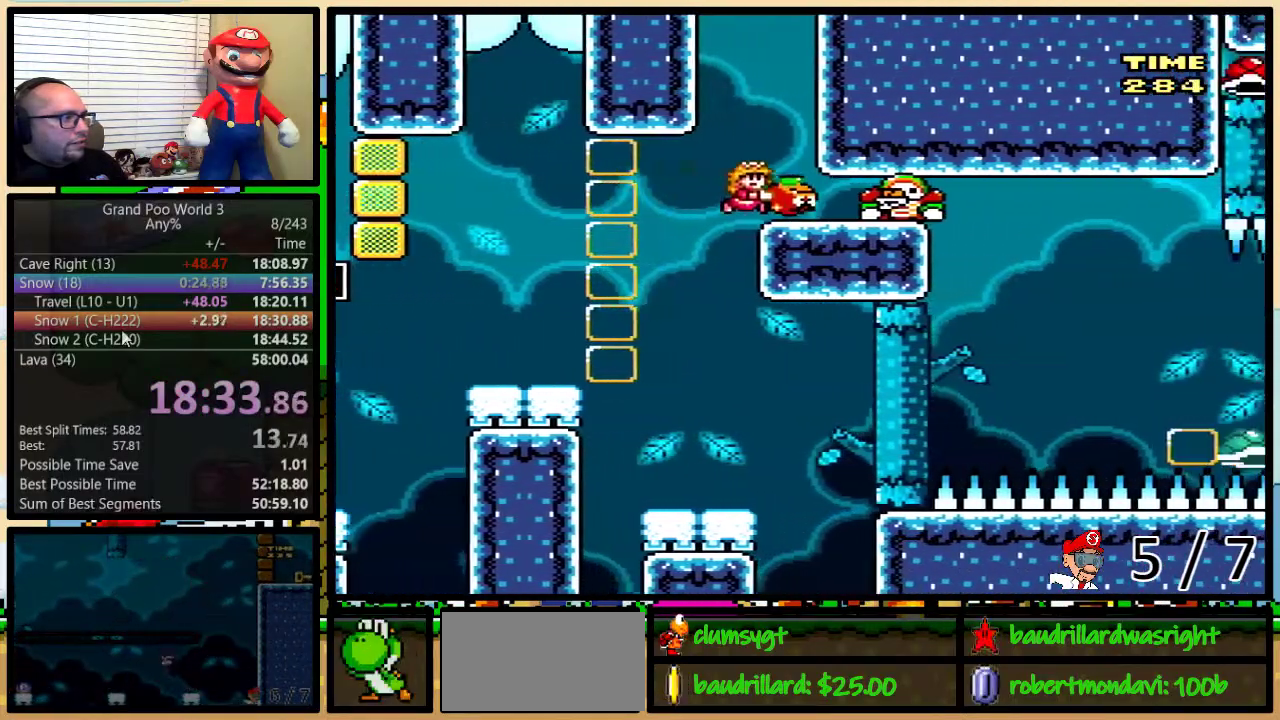
{"buttons": ["B", "Y"], "events": [[250, "DPAD_LEFT", "down"], [250, "DPAD_RIGHT", "up"], [350, "DPAD_UP", "down"], [400, "DPAD_LEFT", "up"], [400, "DPAD_UP", "up"]]}
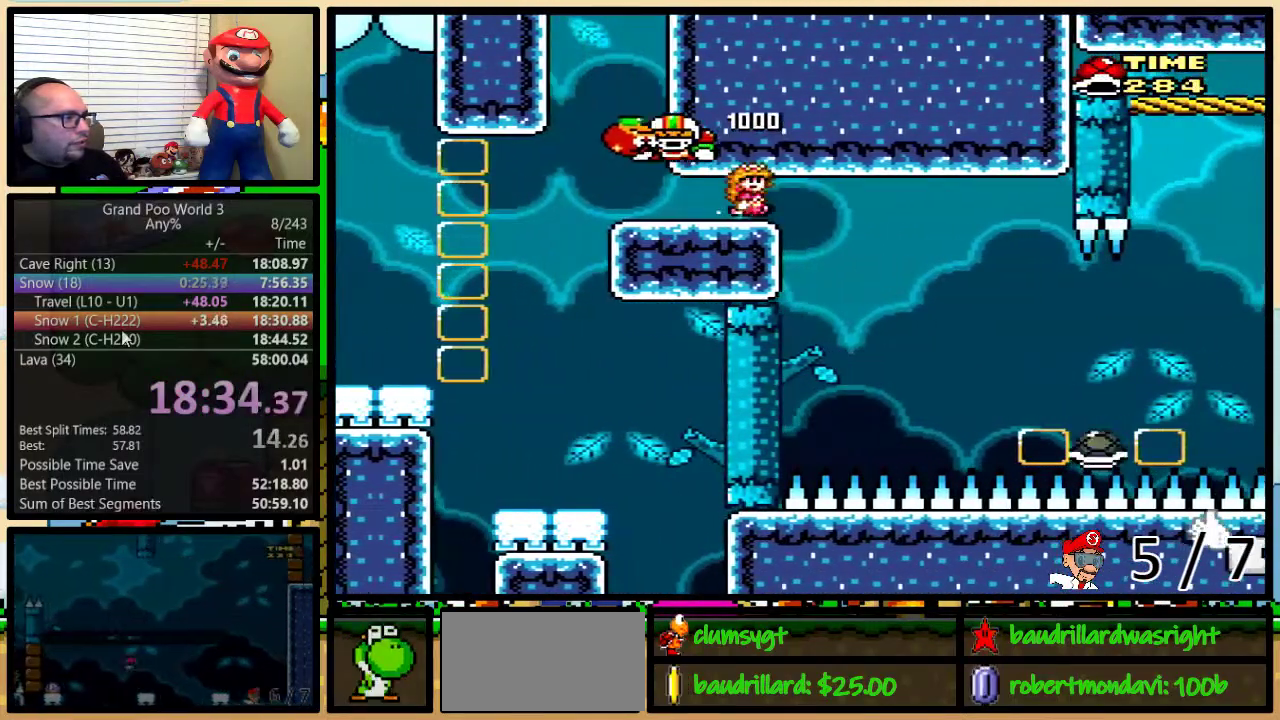
{"buttons": ["Y"], "events": [[83, "B", "up"]]}
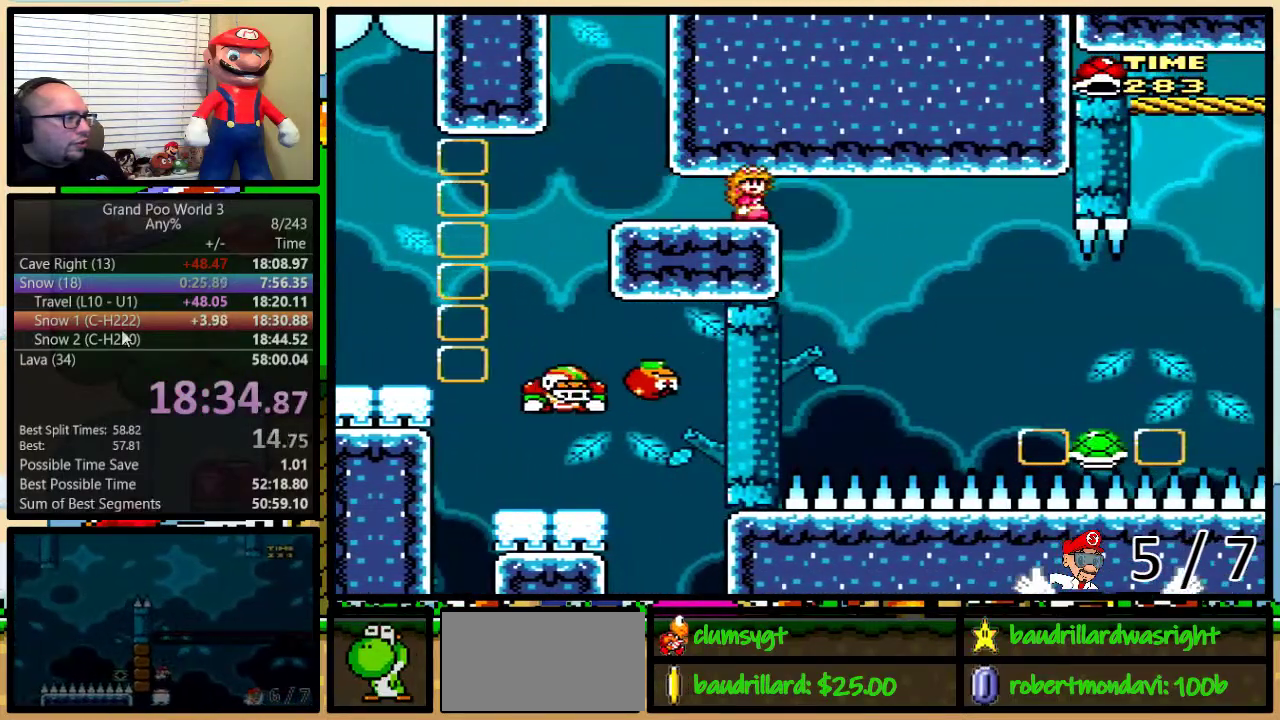
{"buttons": ["Y", "DPAD_RIGHT"], "events": [[117, "DPAD_RIGHT", "down"]]}
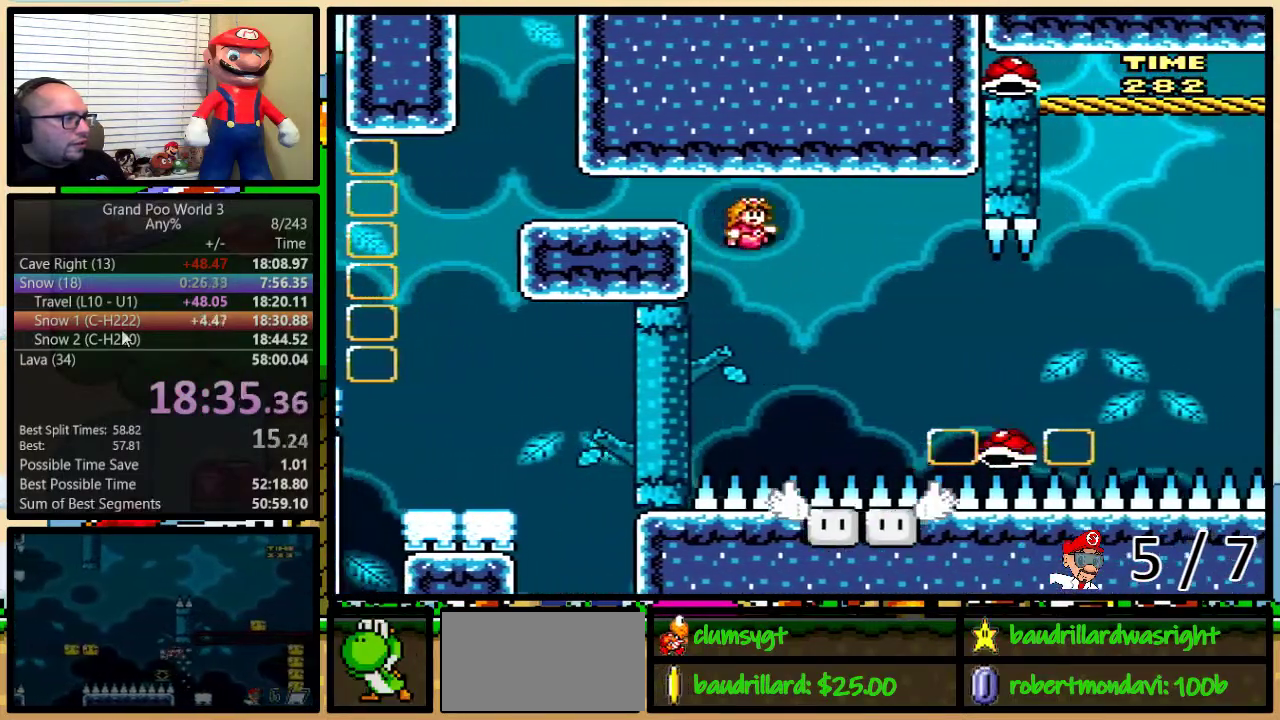
{"buttons": ["Y", "DPAD_UP", "DPAD_RIGHT"], "events": [[66, "DPAD_LEFT", "down"], [66, "DPAD_RIGHT", "up"], [200, "DPAD_LEFT", "up"], [200, "DPAD_RIGHT", "down"], [283, "DPAD_UP", "down"], [383, "B", "down"], [433, "B", "up"]]}
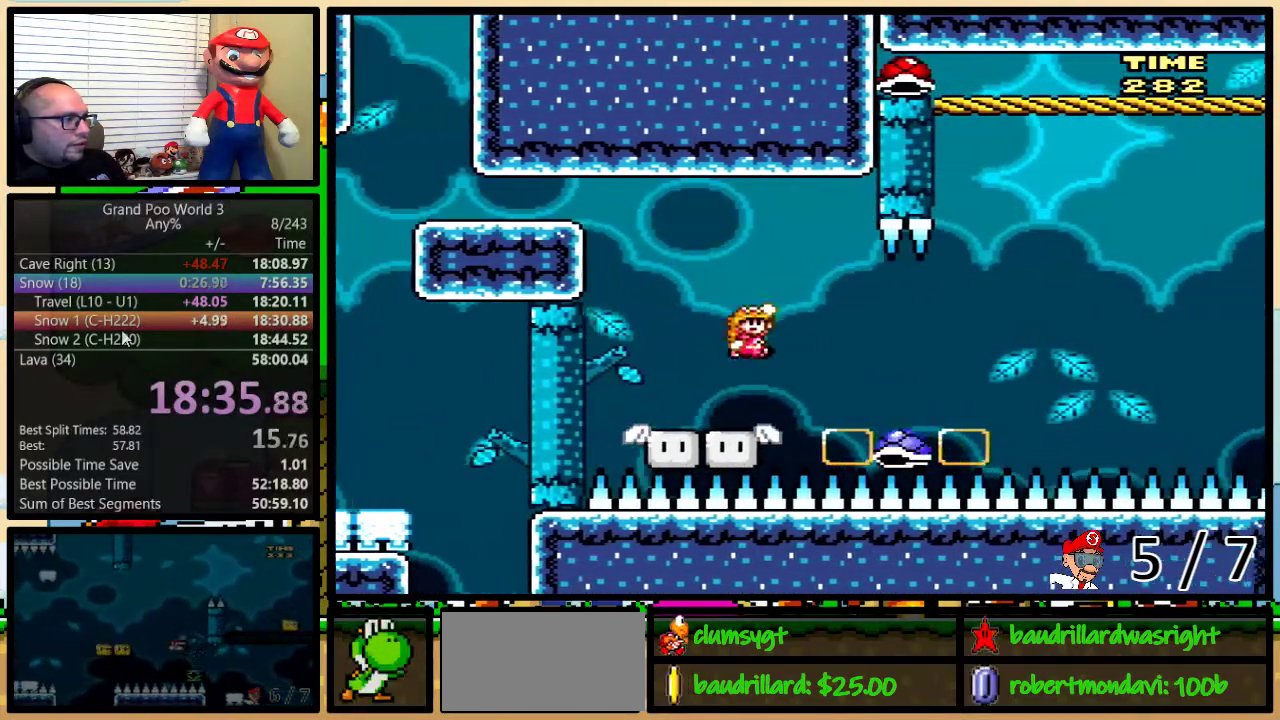
{"buttons": ["B", "Y", "DPAD_RIGHT"], "events": [[83, "DPAD_UP", "up"], [284, "DPAD_LEFT", "down"], [284, "DPAD_RIGHT", "up"], [317, "B", "down"], [350, "DPAD_LEFT", "up"], [350, "DPAD_RIGHT", "down"]]}
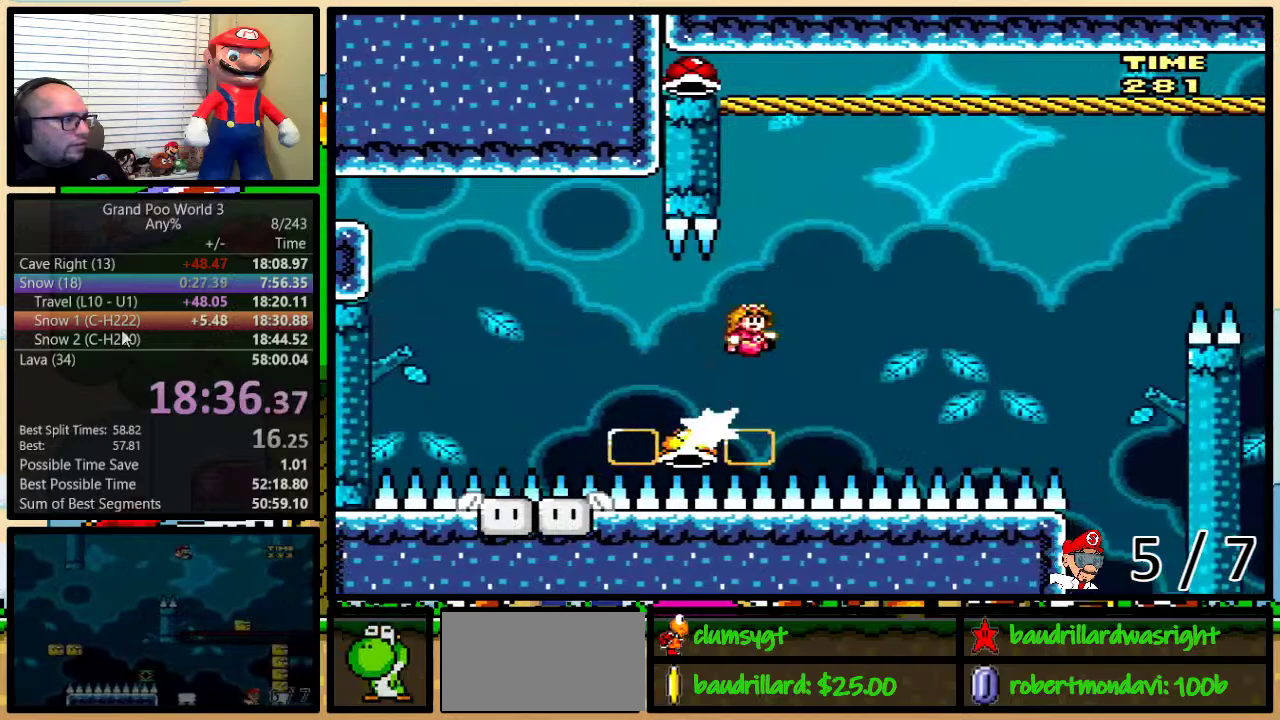
{"buttons": ["B", "Y", "DPAD_LEFT"], "events": [[150, "DPAD_LEFT", "down"], [150, "DPAD_RIGHT", "up"], [233, "DPAD_LEFT", "up"], [450, "DPAD_LEFT", "down"]]}
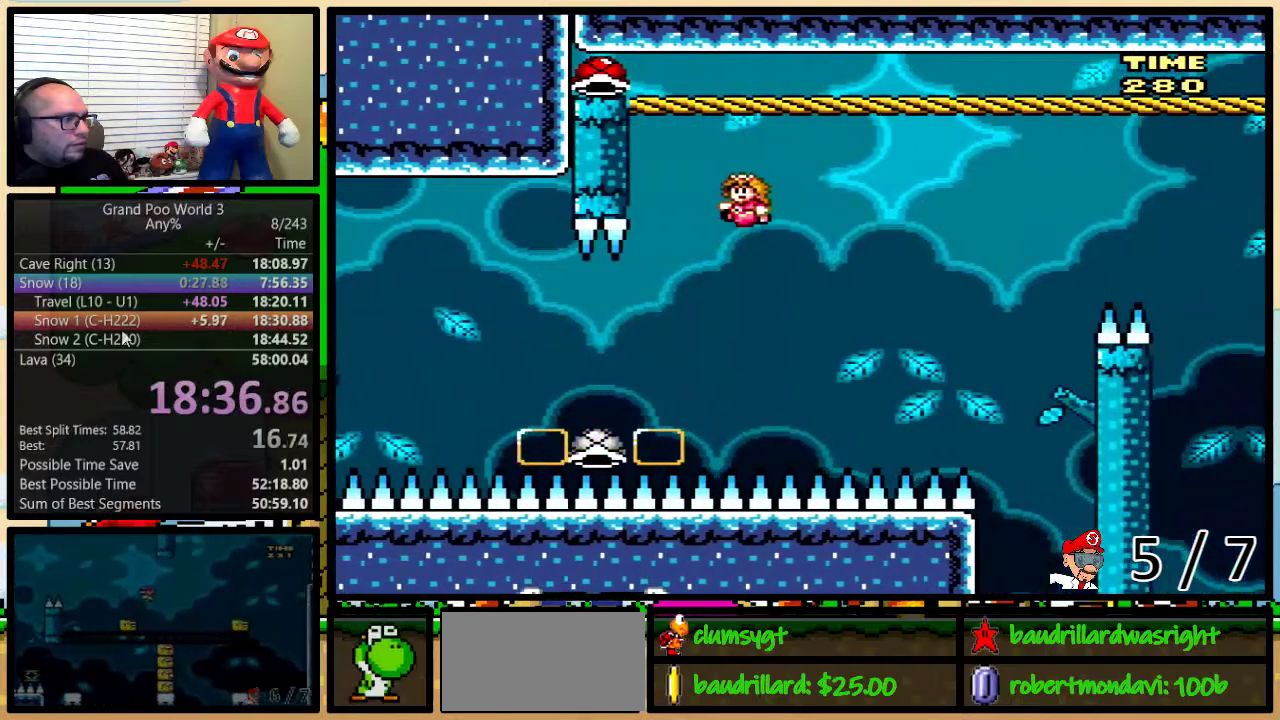
{"buttons": ["B", "Y", "DPAD_RIGHT"], "events": [[334, "DPAD_LEFT", "up"], [334, "DPAD_RIGHT", "down"]]}
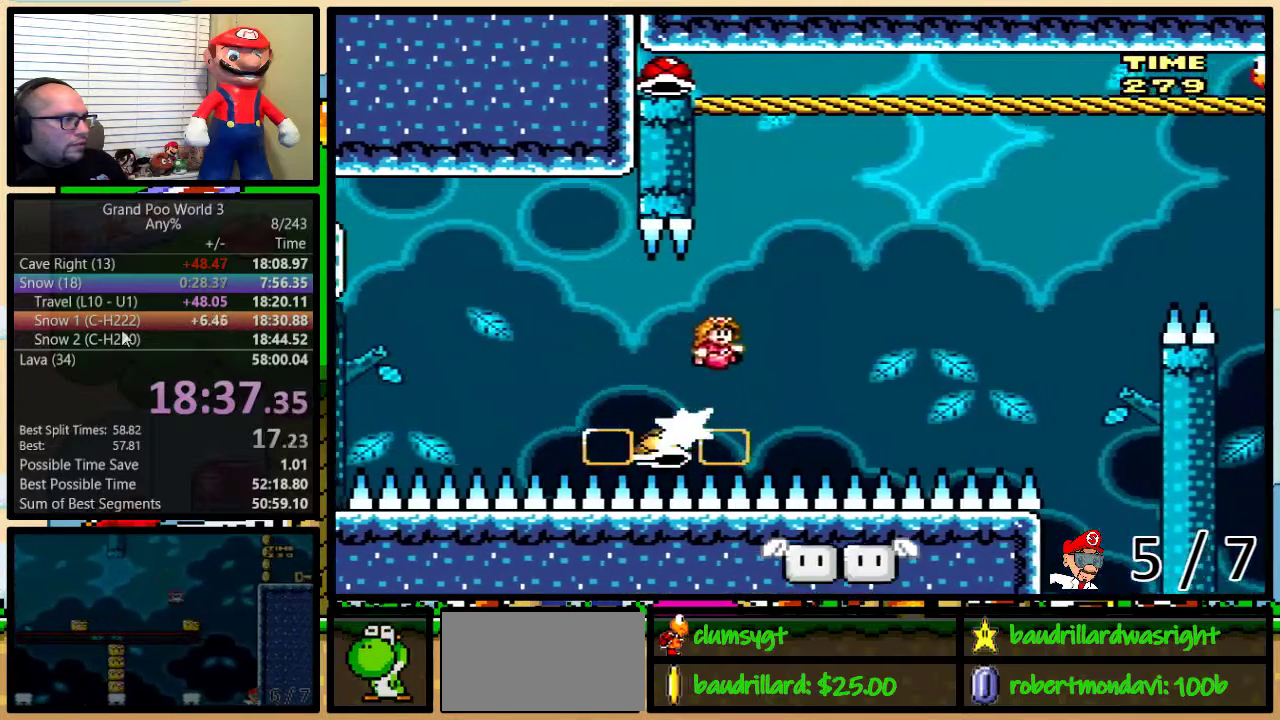
{"buttons": ["B", "Y", "DPAD_LEFT"], "events": [[133, "DPAD_LEFT", "down"], [133, "DPAD_RIGHT", "up"], [233, "DPAD_LEFT", "up"], [467, "DPAD_LEFT", "down"]]}
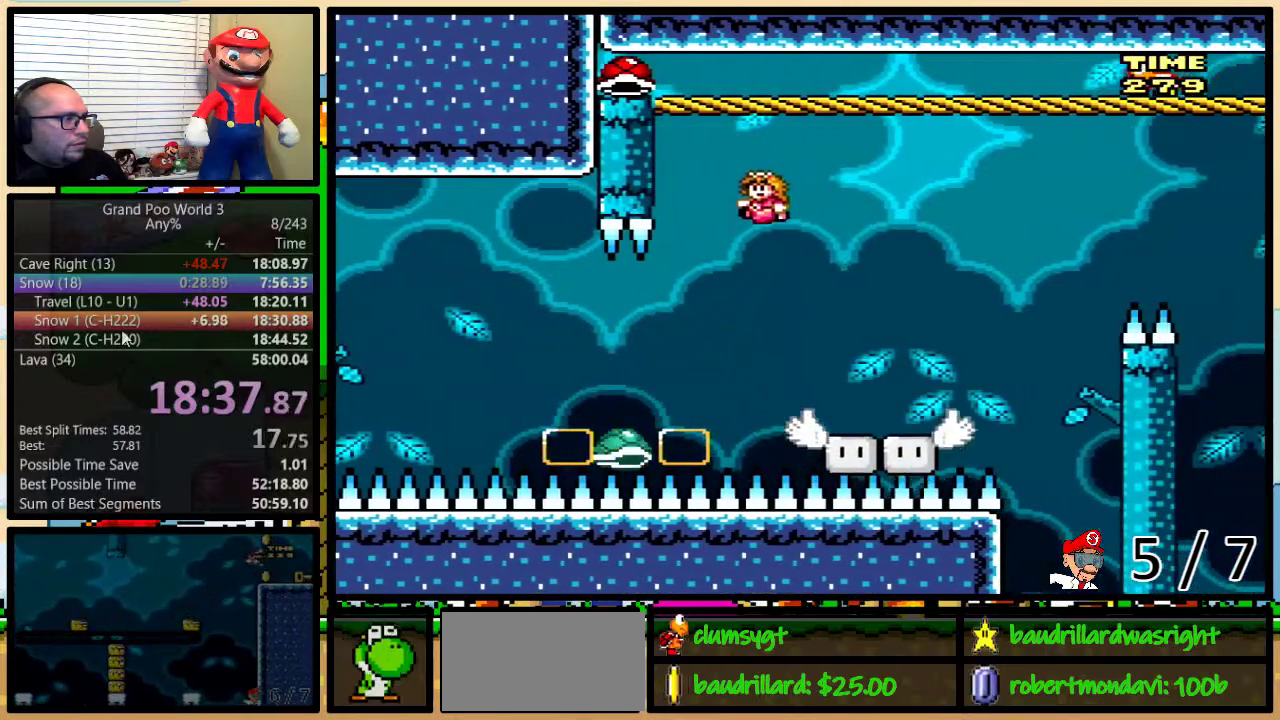
{"buttons": ["B", "Y", "DPAD_RIGHT"], "events": [[400, "DPAD_LEFT", "up"], [400, "DPAD_RIGHT", "down"]]}
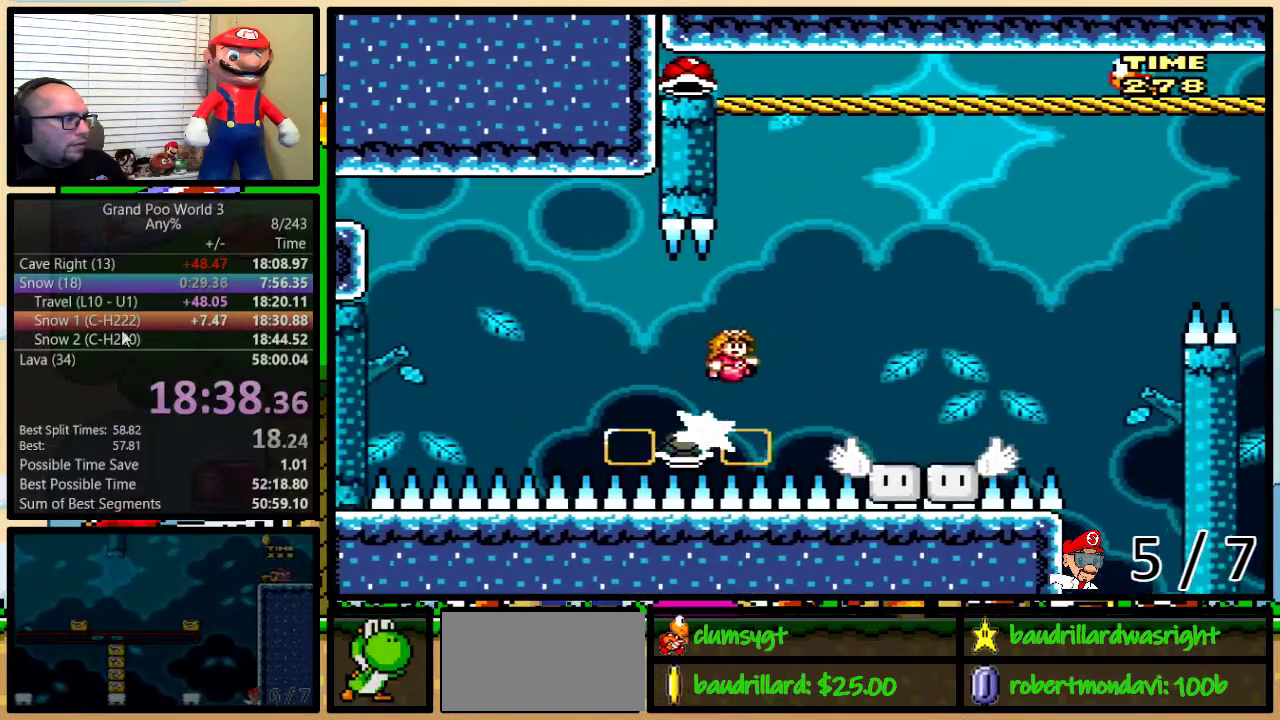
{"buttons": ["B", "Y"], "events": [[116, "DPAD_LEFT", "down"], [116, "DPAD_RIGHT", "up"], [250, "DPAD_LEFT", "up"]]}
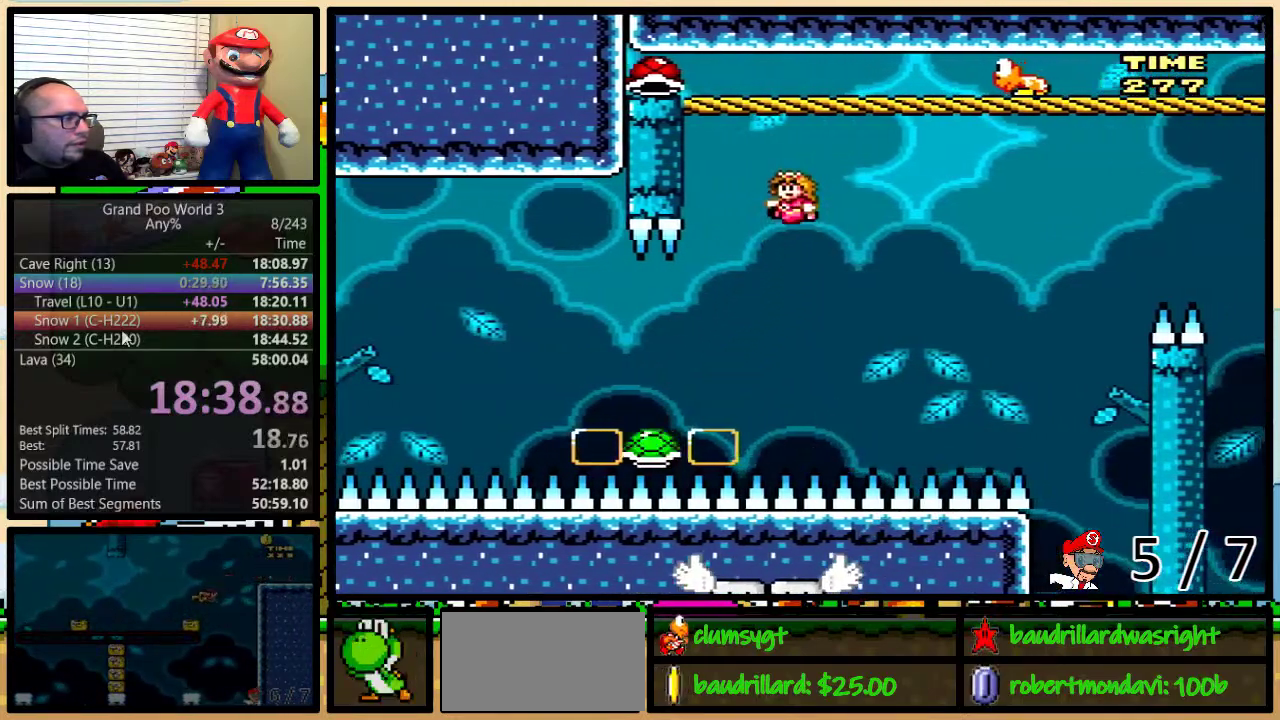
{"buttons": ["B", "Y", "DPAD_RIGHT"], "events": [[17, "DPAD_LEFT", "down"], [150, "DPAD_LEFT", "up"], [217, "DPAD_LEFT", "down"], [434, "DPAD_LEFT", "up"], [434, "DPAD_RIGHT", "down"]]}
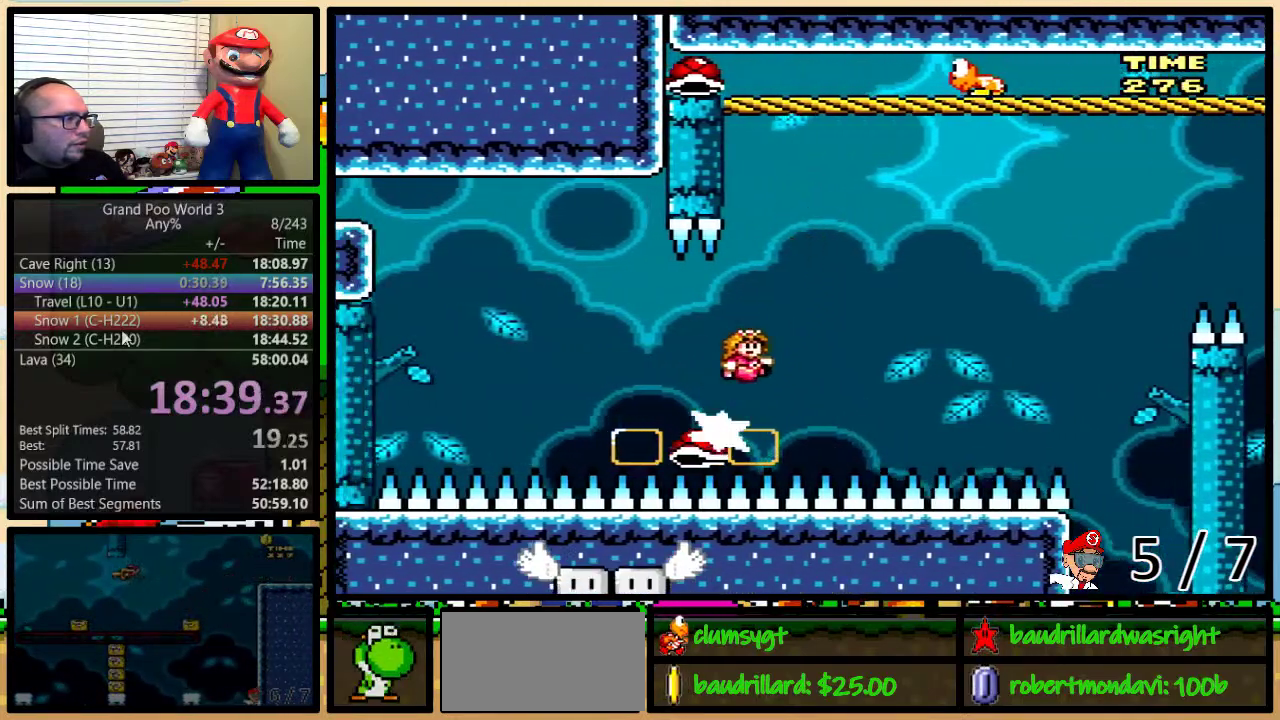
{"buttons": ["B", "Y"], "events": [[116, "DPAD_LEFT", "down"], [116, "DPAD_RIGHT", "up"], [233, "DPAD_LEFT", "up"]]}
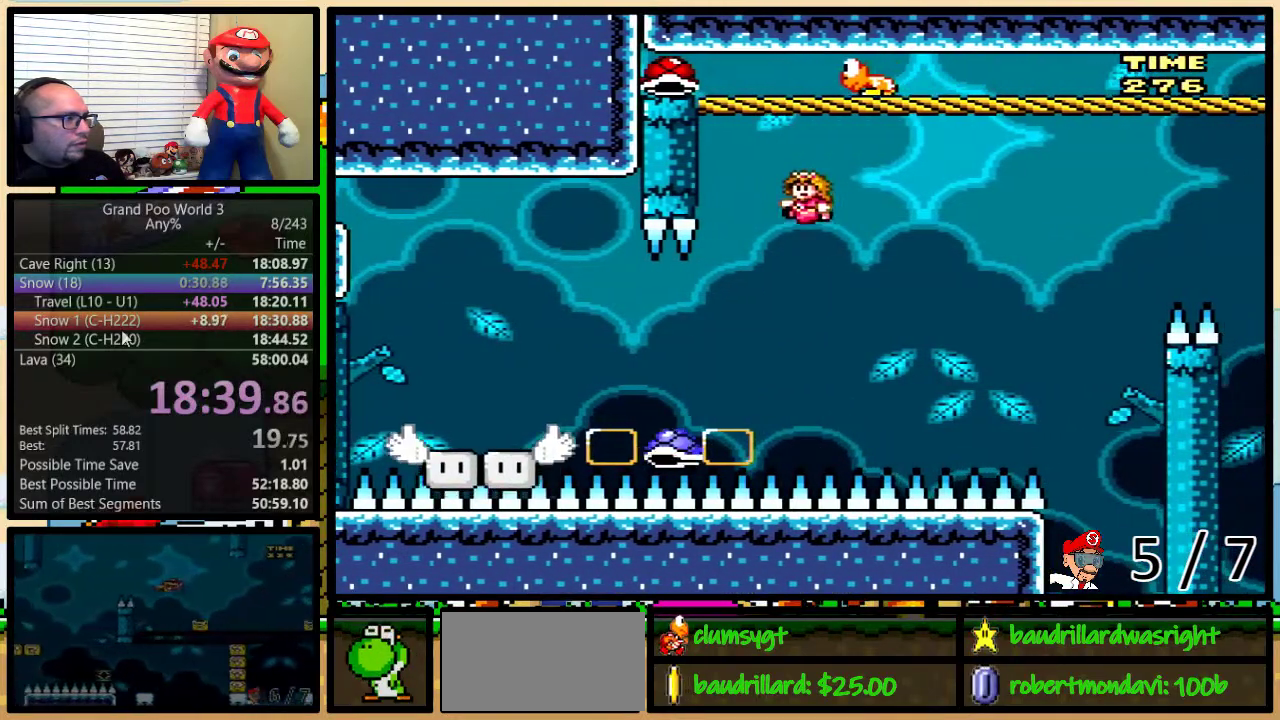
{"buttons": ["B", "Y", "DPAD_RIGHT"], "events": [[50, "DPAD_LEFT", "down"], [434, "DPAD_LEFT", "up"], [434, "DPAD_RIGHT", "down"]]}
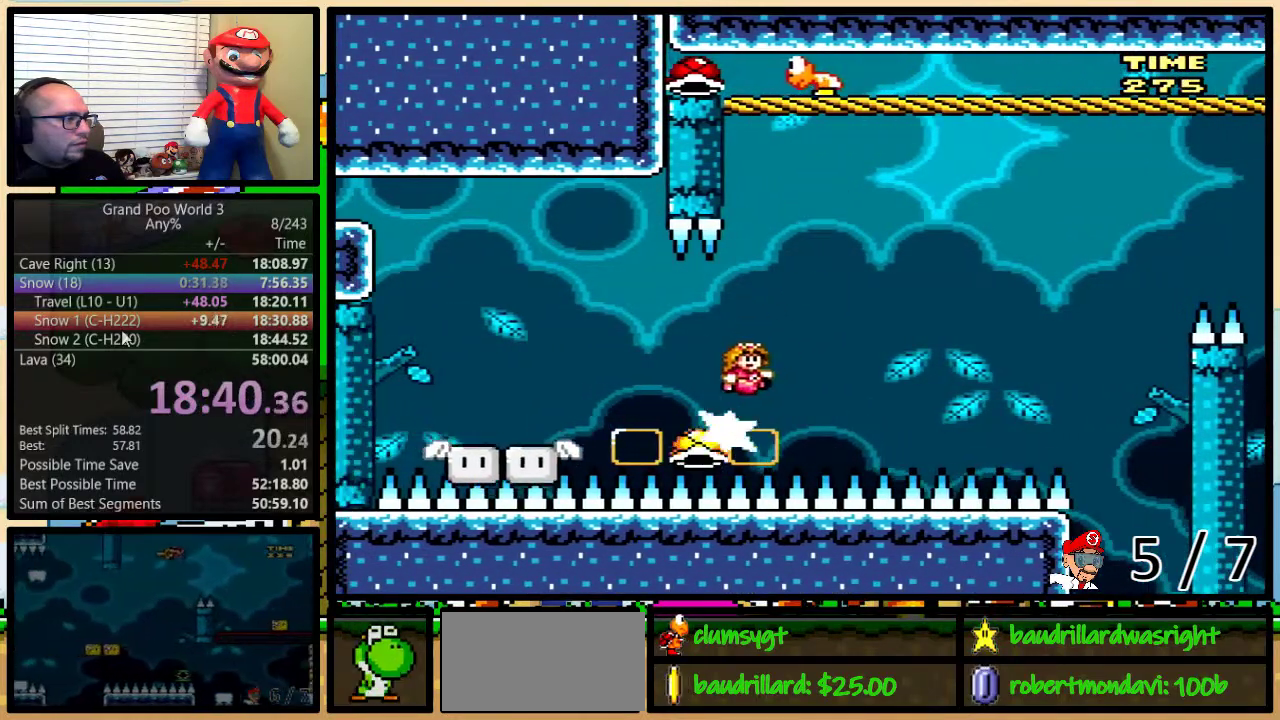
{"buttons": ["B", "Y", "DPAD_LEFT"], "events": [[116, "DPAD_LEFT", "down"], [116, "DPAD_RIGHT", "up"], [216, "DPAD_LEFT", "up"], [450, "DPAD_LEFT", "down"]]}
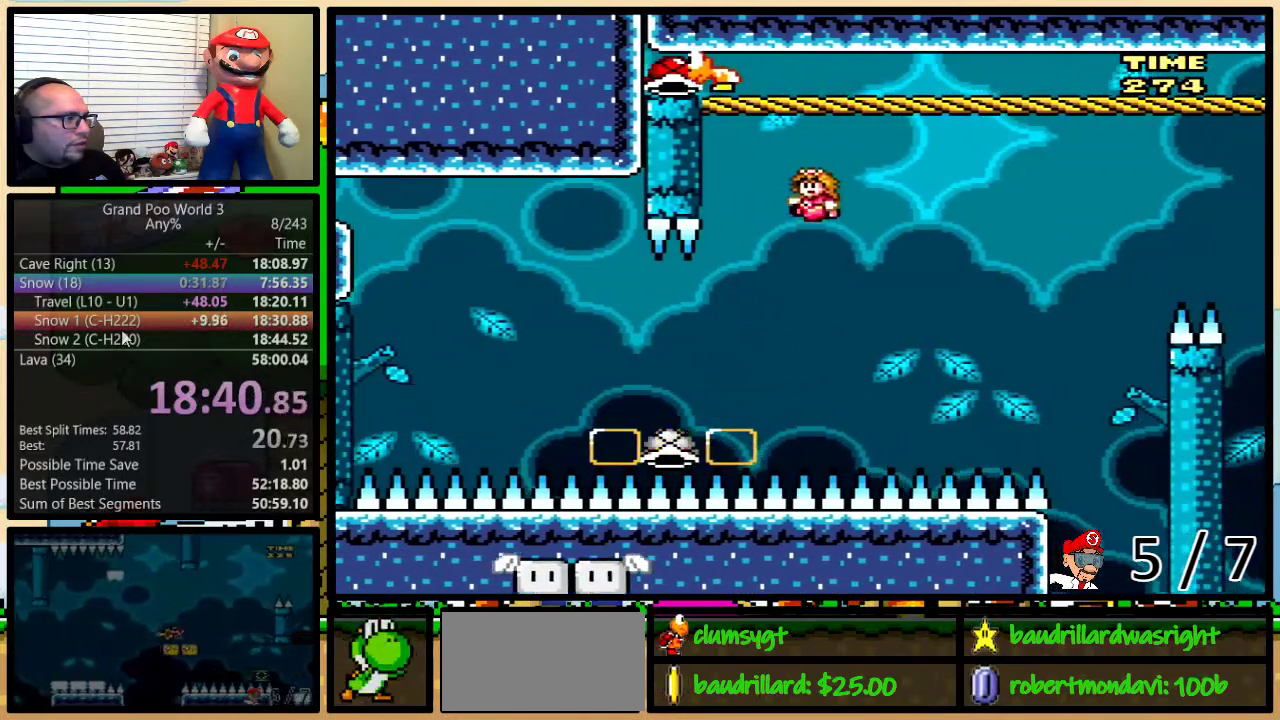
{"buttons": ["B", "Y", "DPAD_RIGHT"], "events": [[67, "DPAD_LEFT", "up"], [150, "DPAD_LEFT", "down"], [417, "DPAD_LEFT", "up"], [451, "DPAD_RIGHT", "down"]]}